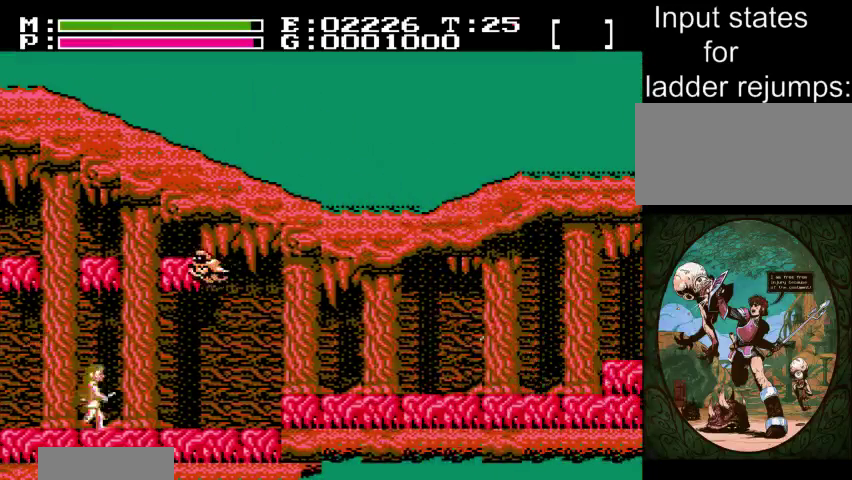
Gameplay with a controller (Nintendo layout); each line is a JSON object with the inputs held at the frame after it (dt_ms = milliseconds from this image to that frame). "events" lists button and stick changes between this image and that frame as [ms after this image, input, new state], when the widget could be followed in between. Not read: A B DPAD_UP L3 R3 SELECT START.
{"dt_ms": 501, "buttons": ["DPAD_RIGHT"], "events": []}
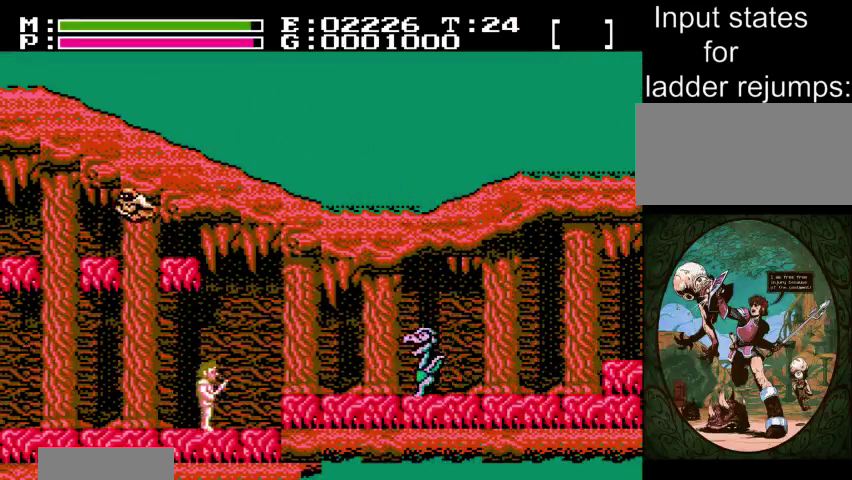
{"dt_ms": 300, "buttons": ["DPAD_RIGHT"], "events": []}
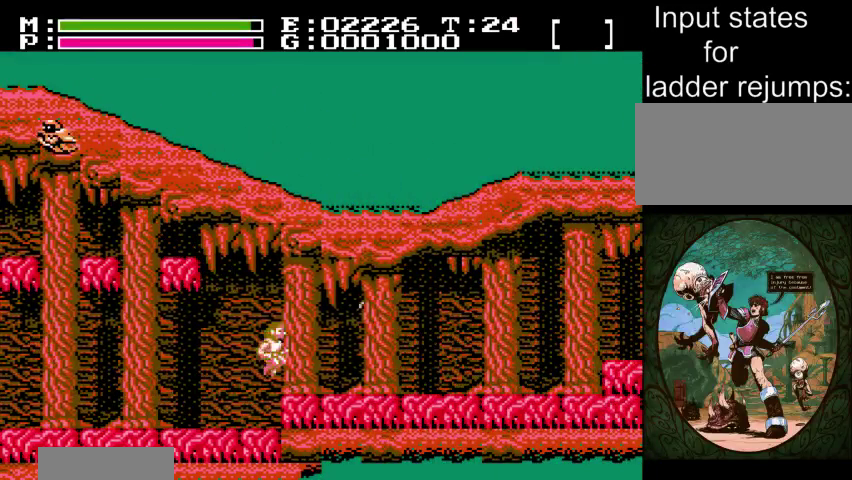
{"dt_ms": 200, "buttons": ["DPAD_RIGHT"], "events": []}
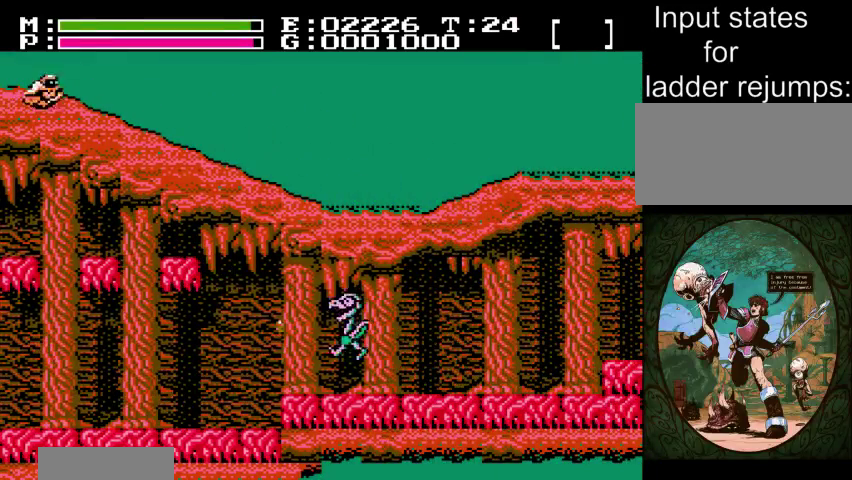
{"dt_ms": 400, "buttons": ["DPAD_RIGHT"], "events": []}
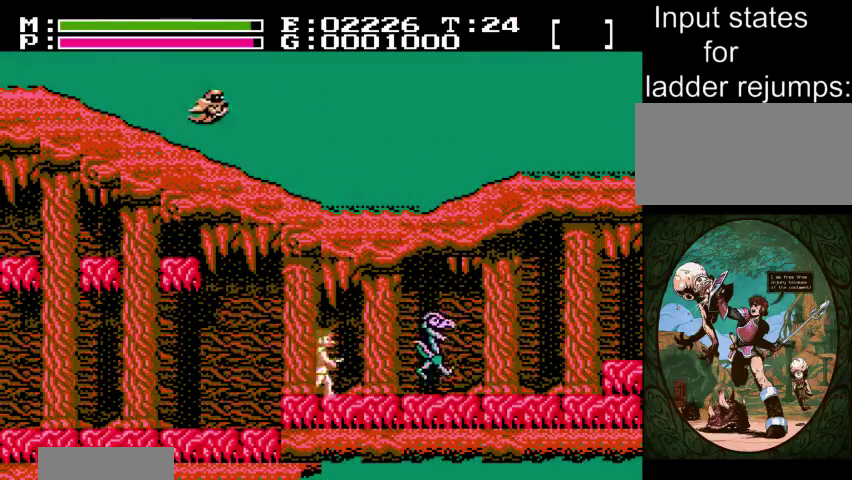
{"dt_ms": 601, "buttons": ["DPAD_RIGHT"], "events": []}
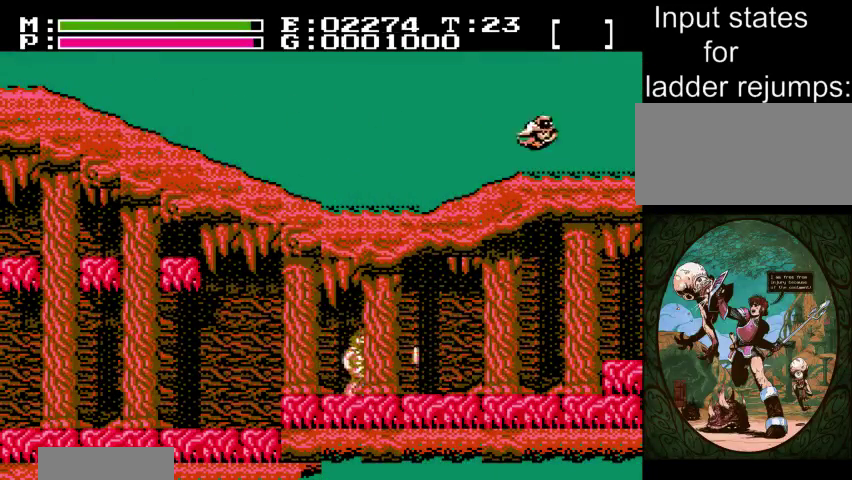
{"dt_ms": 501, "buttons": ["DPAD_RIGHT"], "events": []}
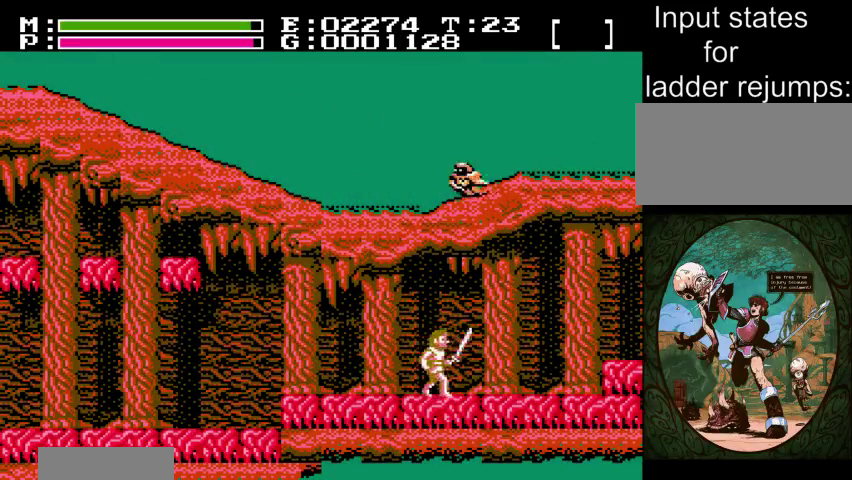
{"dt_ms": 500, "buttons": ["DPAD_RIGHT"], "events": []}
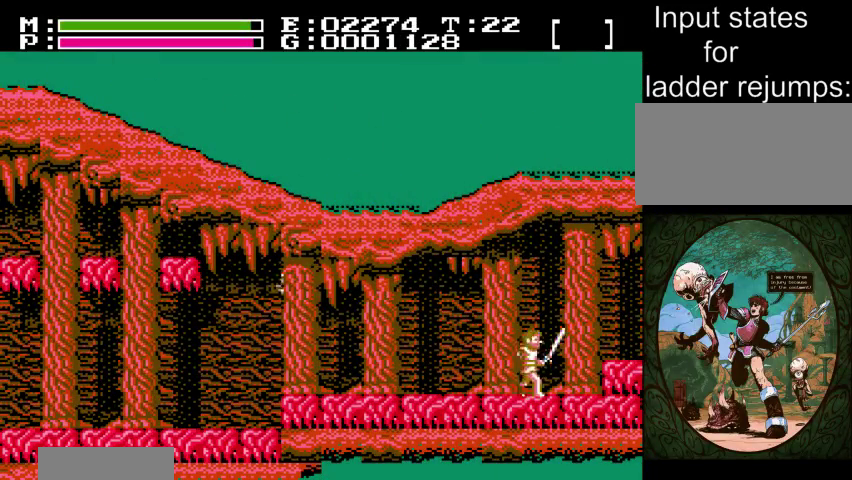
{"dt_ms": 501, "buttons": ["DPAD_RIGHT"], "events": []}
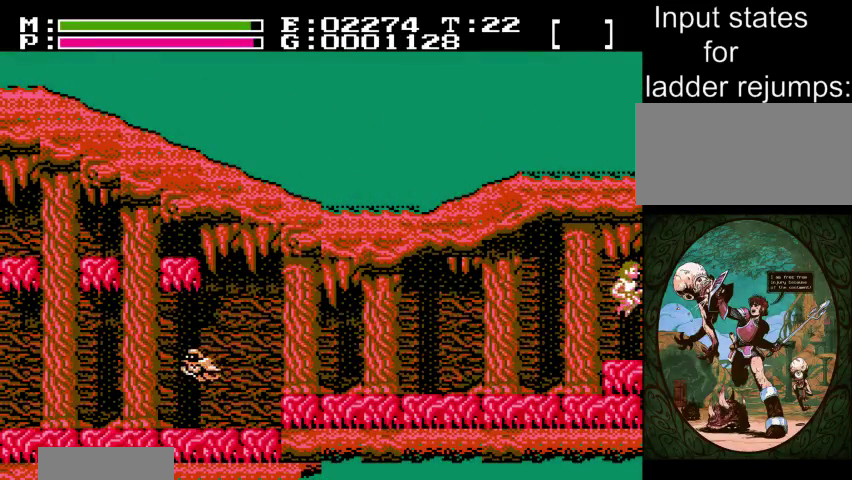
{"dt_ms": 700, "buttons": ["DPAD_RIGHT"], "events": []}
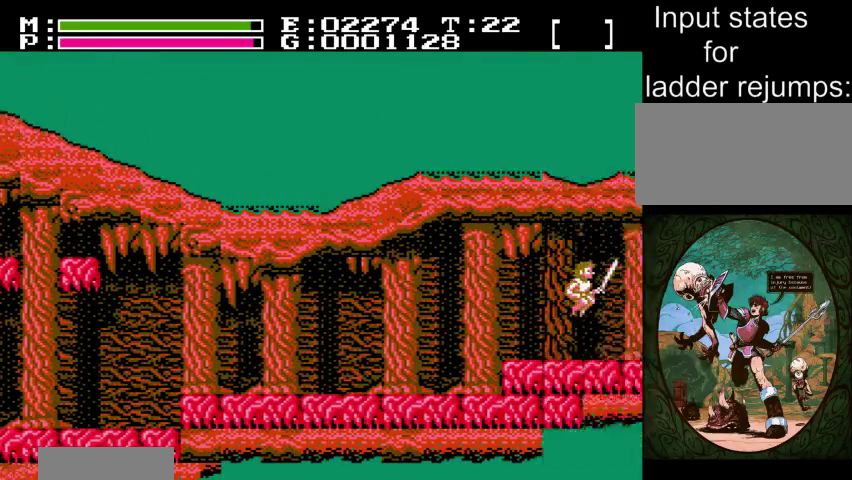
{"dt_ms": 301, "buttons": ["DPAD_RIGHT"], "events": []}
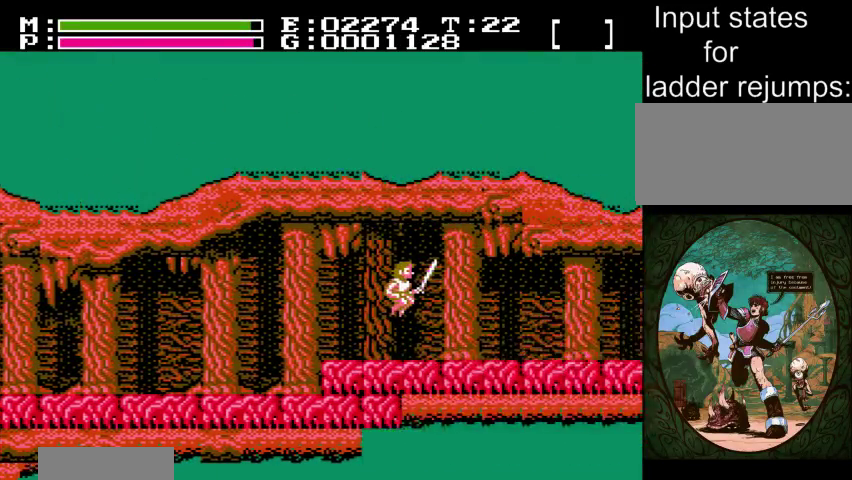
{"dt_ms": 200, "buttons": ["DPAD_RIGHT"], "events": []}
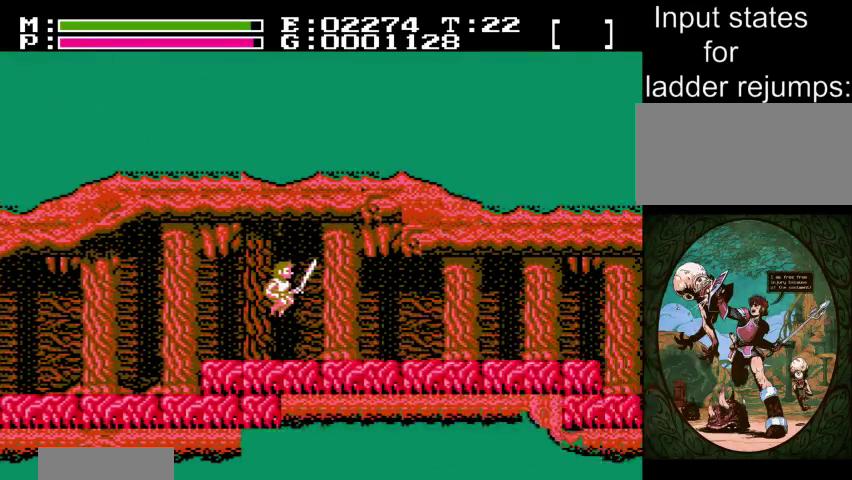
{"dt_ms": 200, "buttons": ["DPAD_RIGHT"], "events": []}
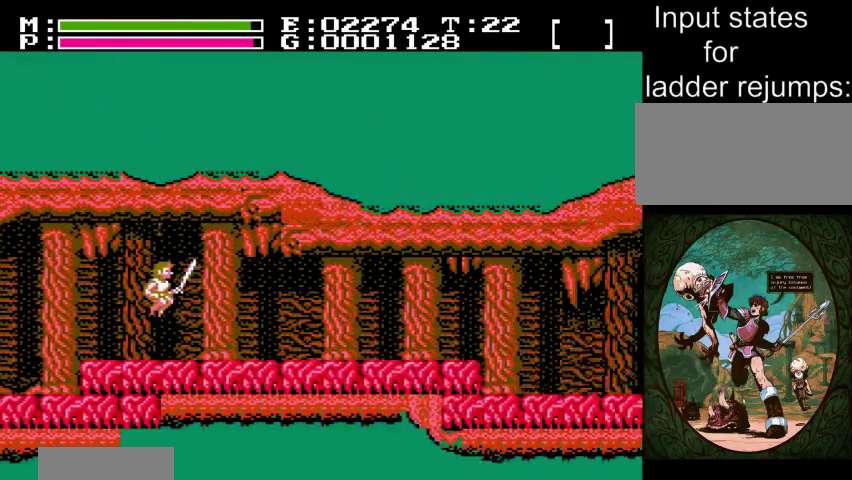
{"dt_ms": 701, "buttons": ["DPAD_RIGHT"], "events": []}
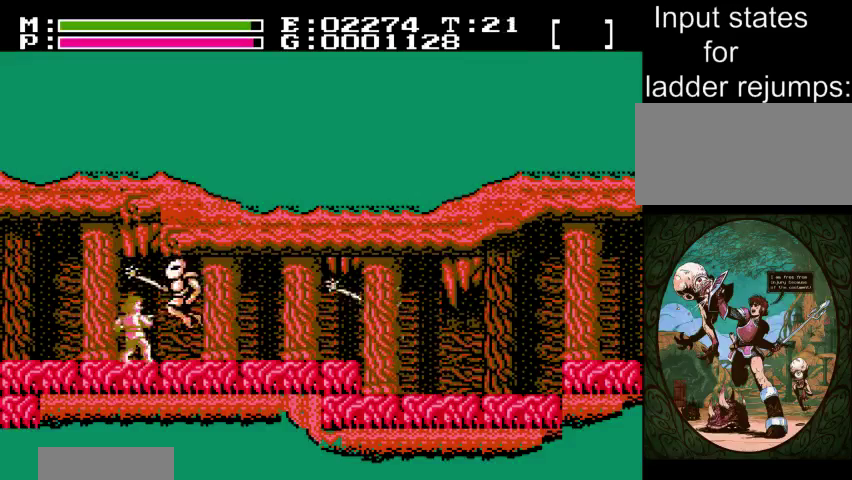
{"dt_ms": 400, "buttons": ["DPAD_RIGHT"], "events": []}
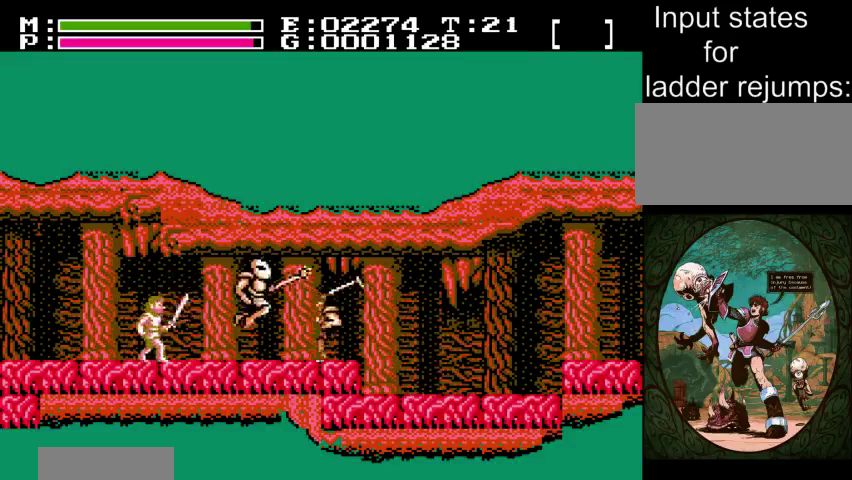
{"dt_ms": 400, "buttons": ["DPAD_RIGHT"], "events": []}
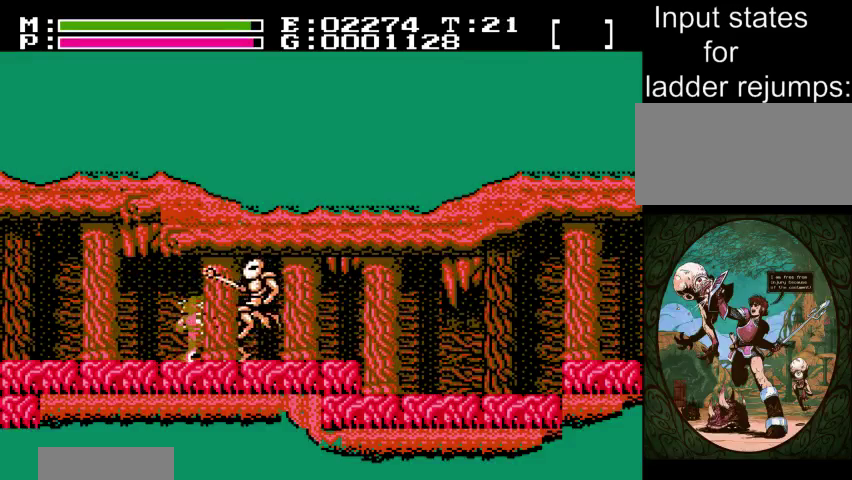
{"dt_ms": 601, "buttons": ["DPAD_RIGHT"], "events": []}
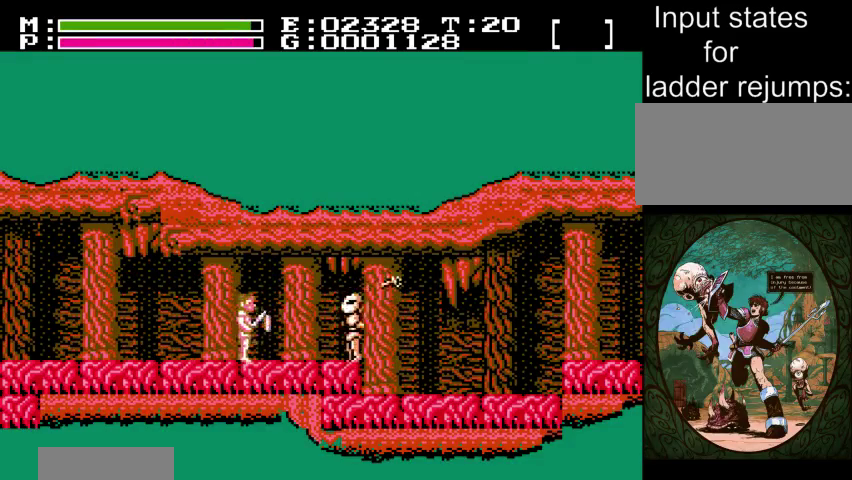
{"dt_ms": 300, "buttons": ["DPAD_RIGHT"], "events": []}
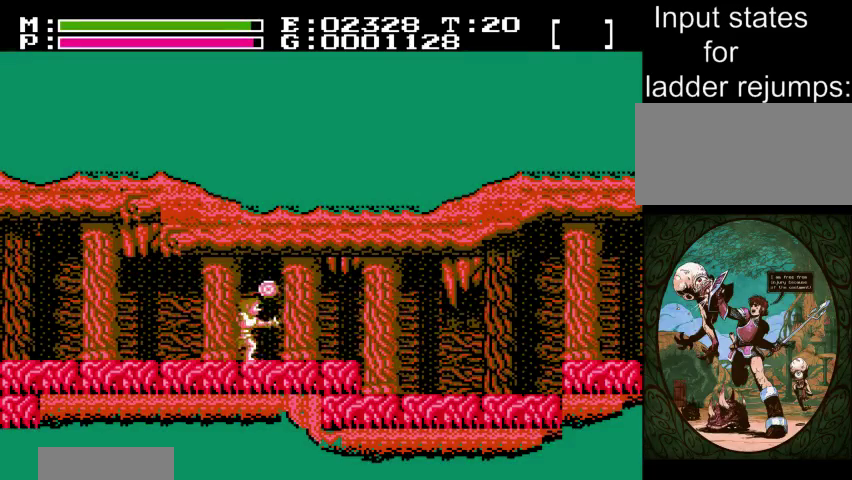
{"dt_ms": 201, "buttons": ["DPAD_RIGHT"], "events": []}
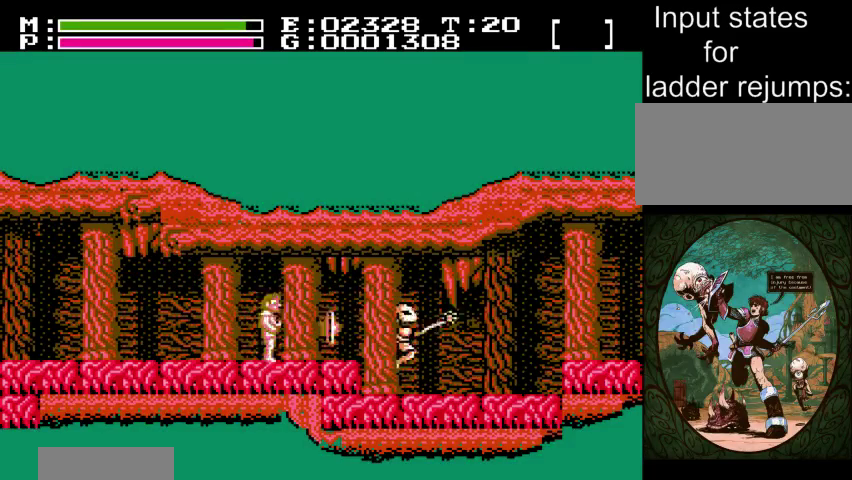
{"dt_ms": 500, "buttons": ["DPAD_RIGHT"], "events": []}
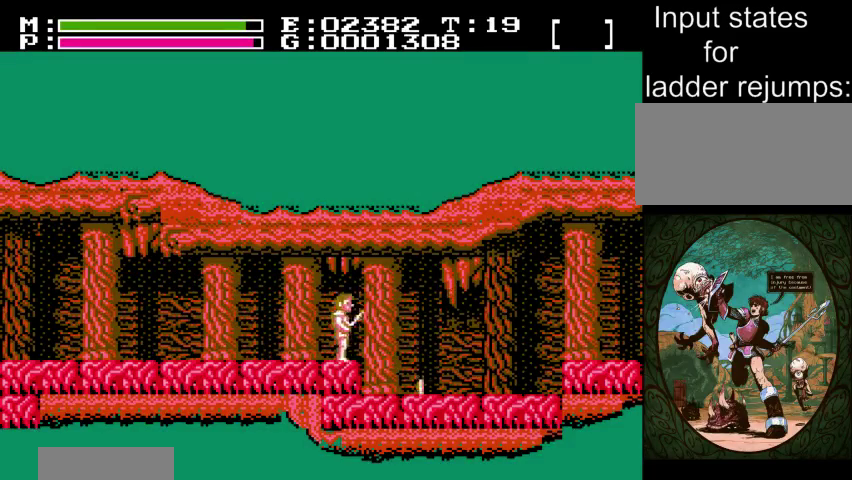
{"dt_ms": 501, "buttons": ["DPAD_RIGHT"], "events": []}
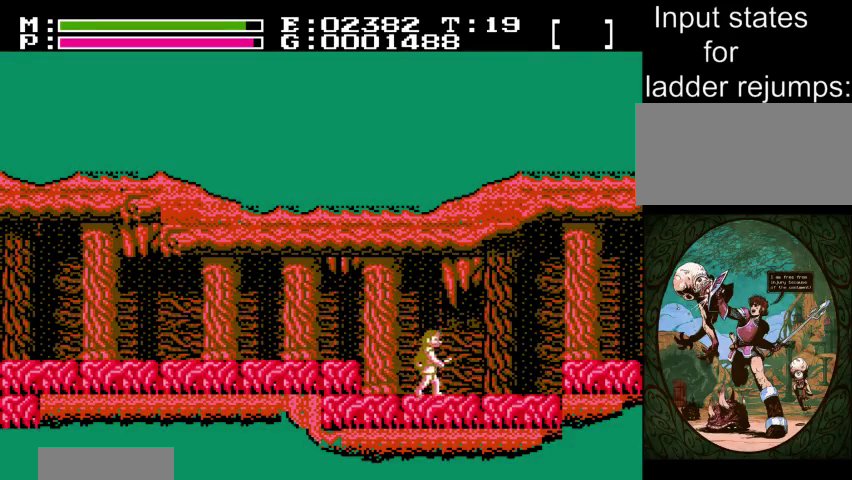
{"dt_ms": 700, "buttons": ["DPAD_RIGHT"], "events": []}
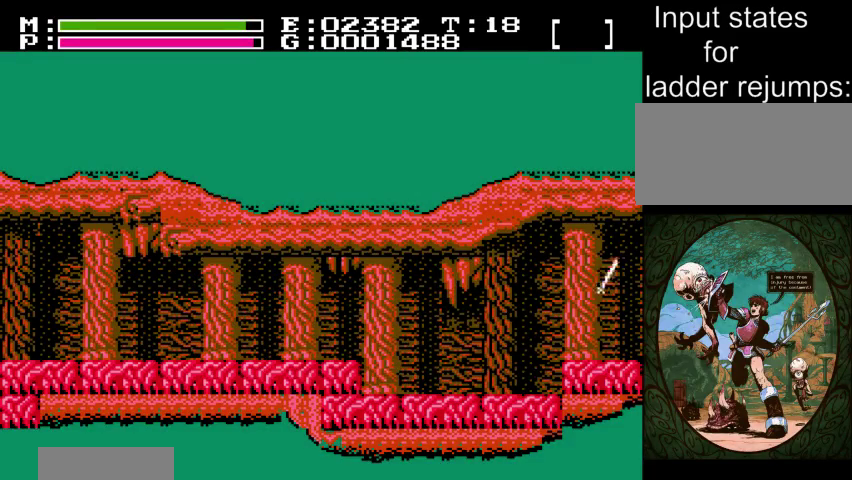
{"dt_ms": 301, "buttons": ["DPAD_RIGHT"], "events": []}
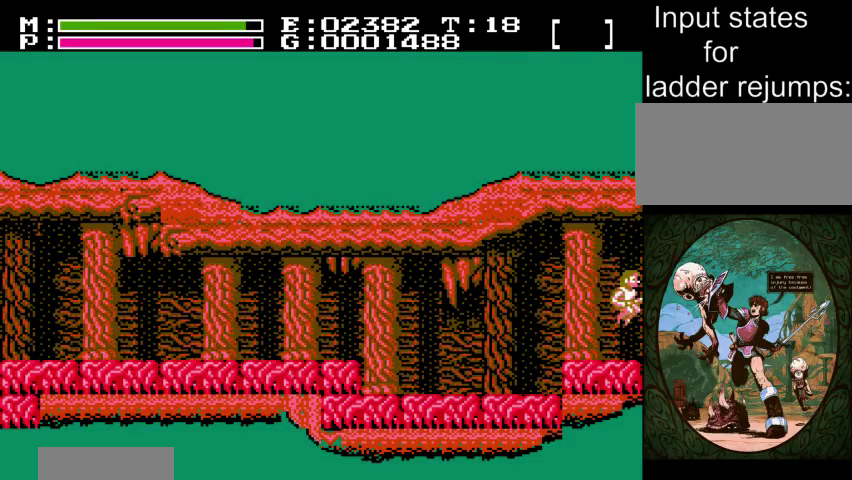
{"dt_ms": 600, "buttons": ["DPAD_RIGHT"], "events": [[266, "DPAD_RIGHT", "up"], [400, "DPAD_RIGHT", "down"]]}
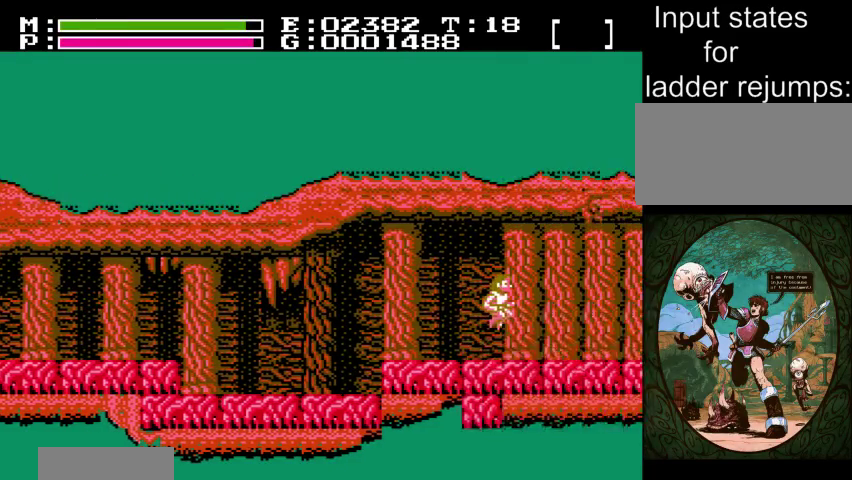
{"dt_ms": 200, "buttons": ["DPAD_RIGHT"], "events": []}
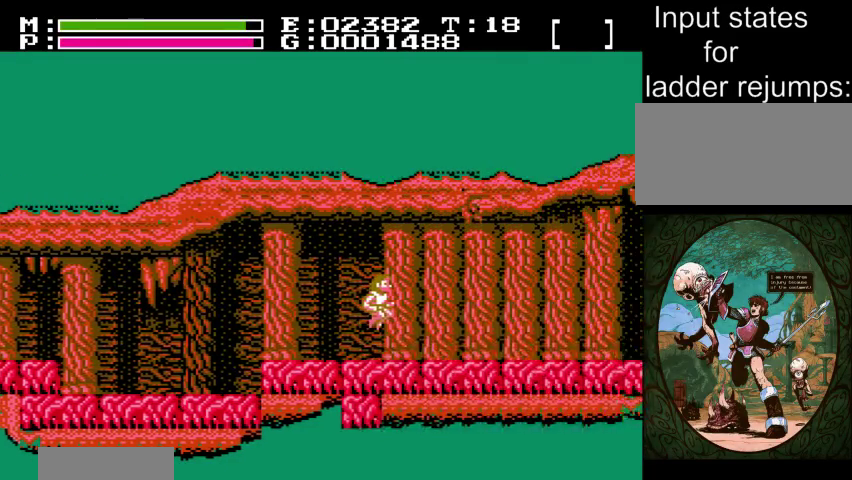
{"dt_ms": 301, "buttons": ["DPAD_RIGHT"], "events": []}
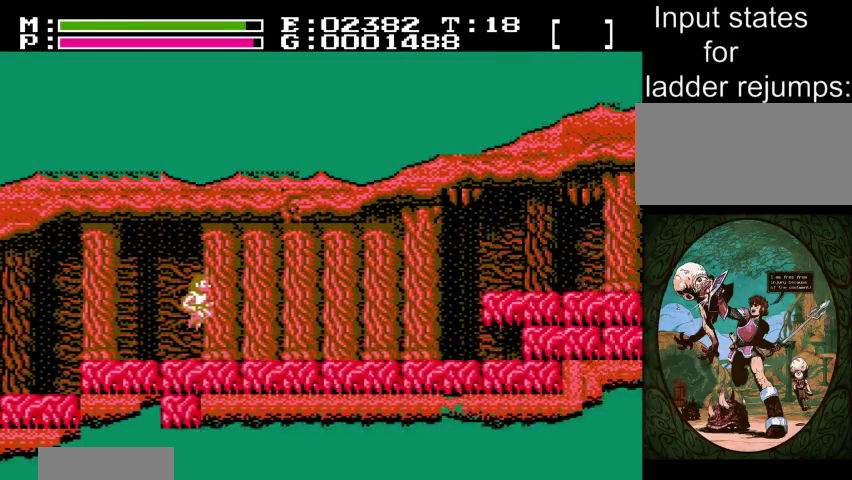
{"dt_ms": 400, "buttons": ["DPAD_RIGHT"], "events": []}
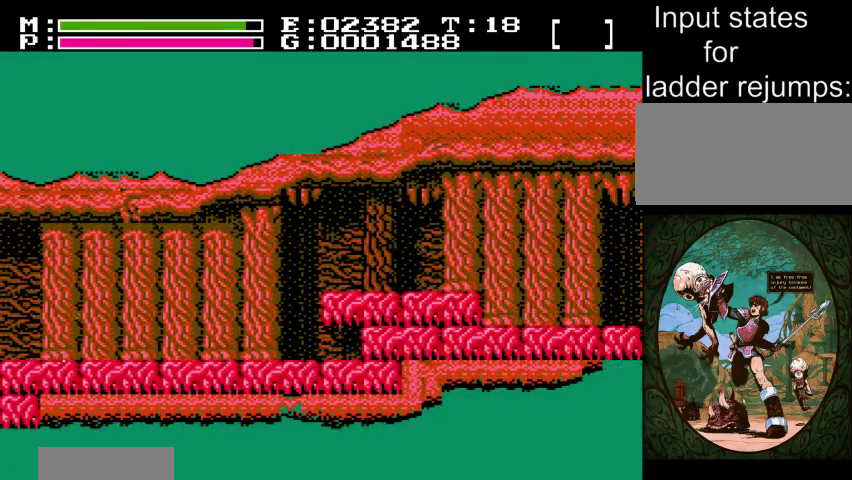
{"dt_ms": 501, "buttons": ["DPAD_RIGHT"], "events": []}
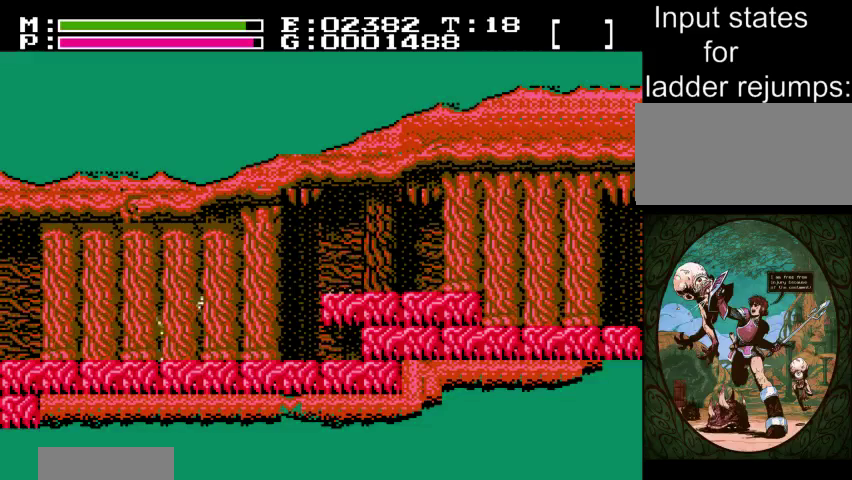
{"dt_ms": 600, "buttons": ["DPAD_RIGHT"], "events": []}
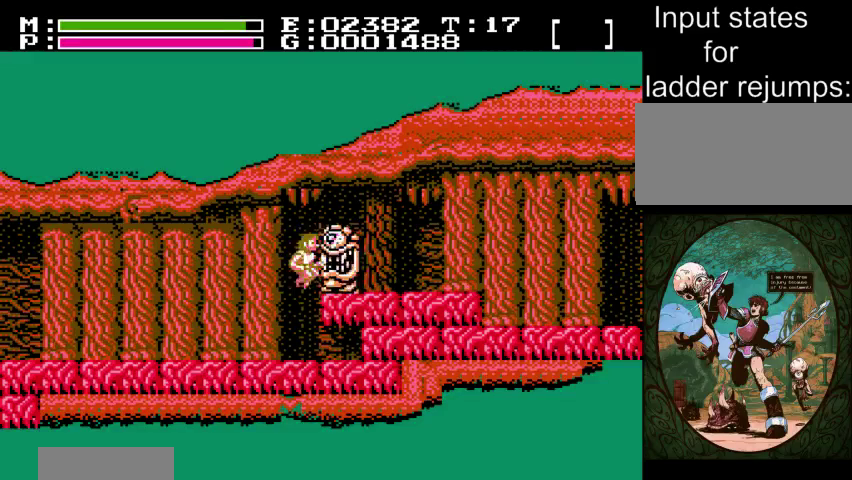
{"dt_ms": 200, "buttons": ["DPAD_RIGHT"], "events": []}
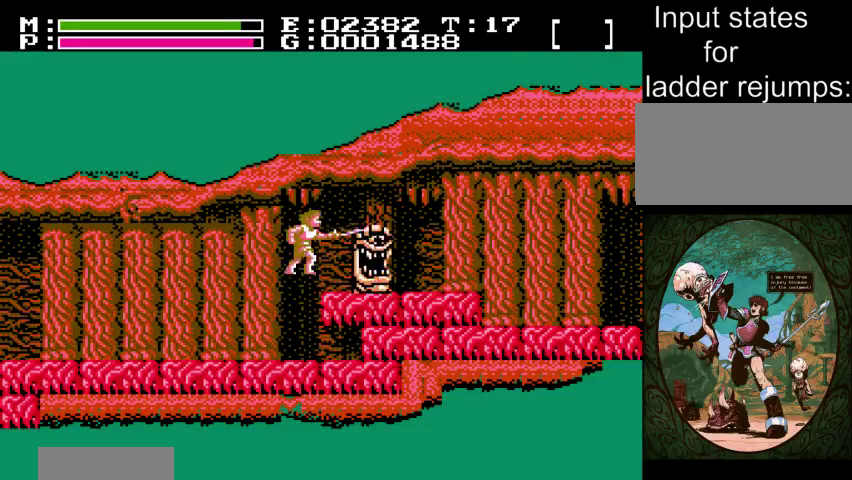
{"dt_ms": 401, "buttons": ["DPAD_RIGHT"], "events": []}